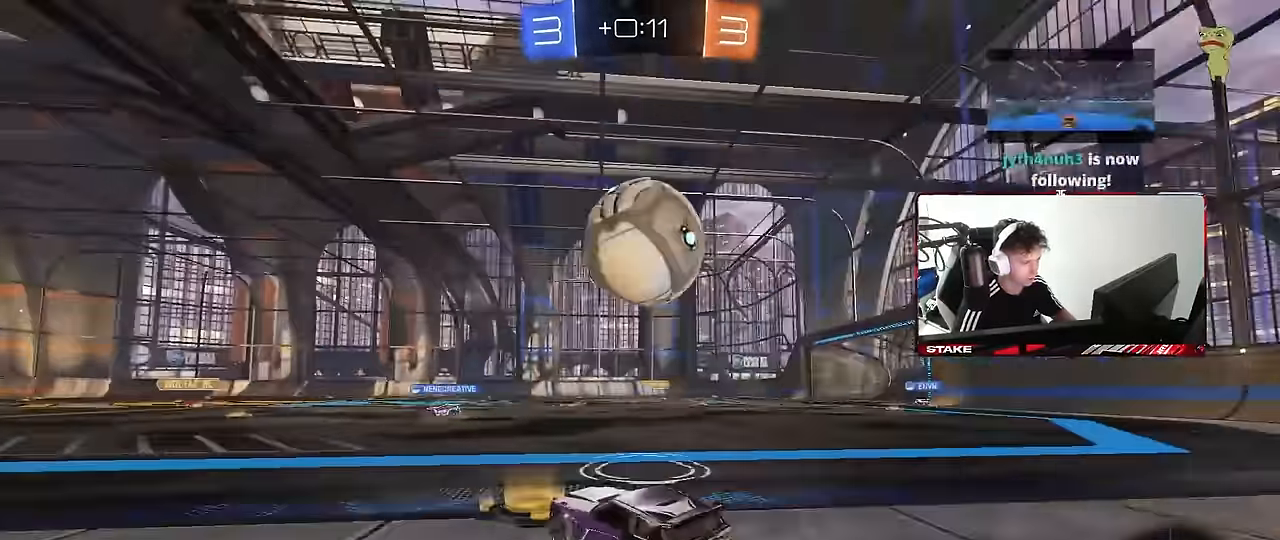
Gameplay with keyboard and mouse; each line is a JSON object with the keys and mouse buttons held at the frame after it. "events" lists presses ("down") and releases ("up") of "1", "2", "3", "4", "5", "a", "alt", "c", "caps_lock", "ctrl", "d", "e", "f", "g", "q", "r", "s", "shift", "space", "t", "tab", "v", "w", "x", "z", "mouse_left", "mouse_wheel" and "mouse_right" between this image and that frame as [ms after this image, input, new state], when the widget could be followed in between. "mouse_left", "mouse_wheel", "mouse_right" = the "left", "wheel", "right" buttons of the "mouse" list. No other keys are recorded. "wheel" means that the mouse wheel is clicked or scrolled. Mouse movement is not recorded.
{"keys": ["a", "s", "shift"], "mouse": [], "events": [[50, "s", "down"], [100, "a", "down"], [100, "d", "up"], [167, "mouse_right", "up"], [184, "a", "up"], [184, "mouse_left", "up"], [184, "s", "up"], [234, "mouse_right", "down"], [417, "mouse_right", "up"], [434, "a", "down"], [434, "s", "down"], [434, "shift", "down"]]}
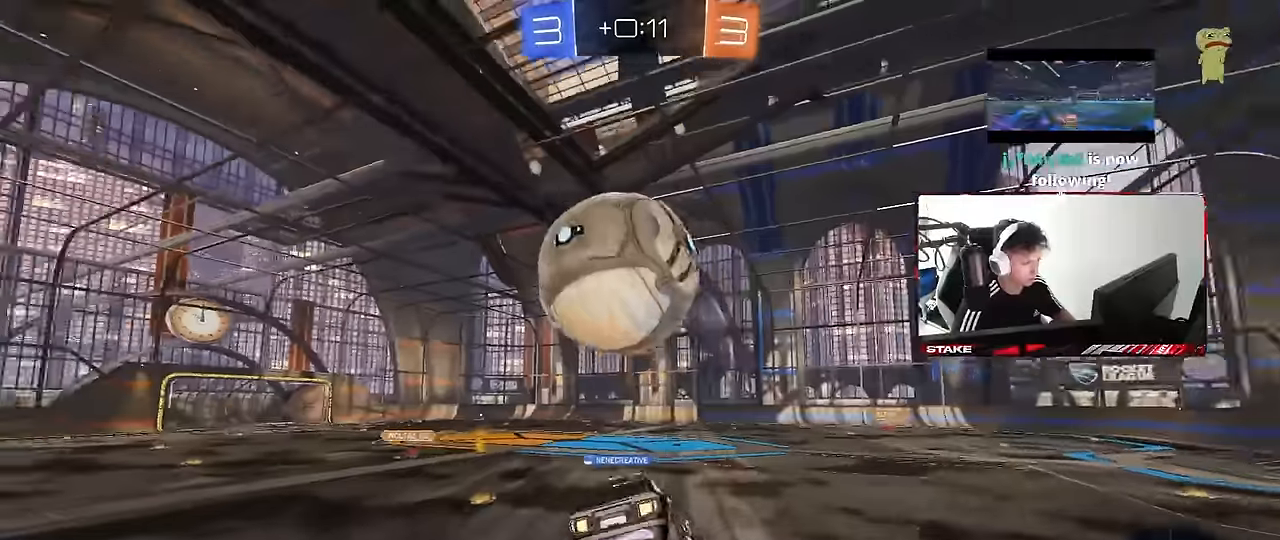
{"keys": ["d", "q"], "mouse": ["left"], "events": [[67, "space", "down"], [167, "a", "up"], [167, "shift", "up"], [200, "mouse_left", "down"], [200, "s", "up"], [200, "space", "up"], [250, "d", "down"], [300, "q", "down"]]}
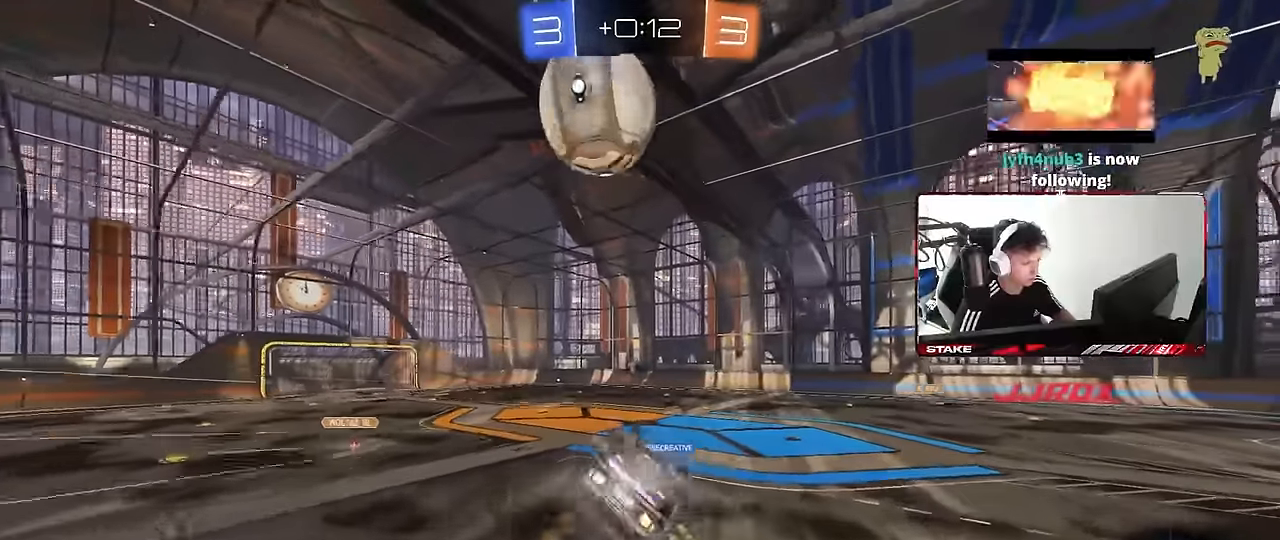
{"keys": ["a", "q", "s"], "mouse": [], "events": [[84, "mouse_left", "up"], [184, "d", "up"], [267, "a", "down"], [367, "s", "down"]]}
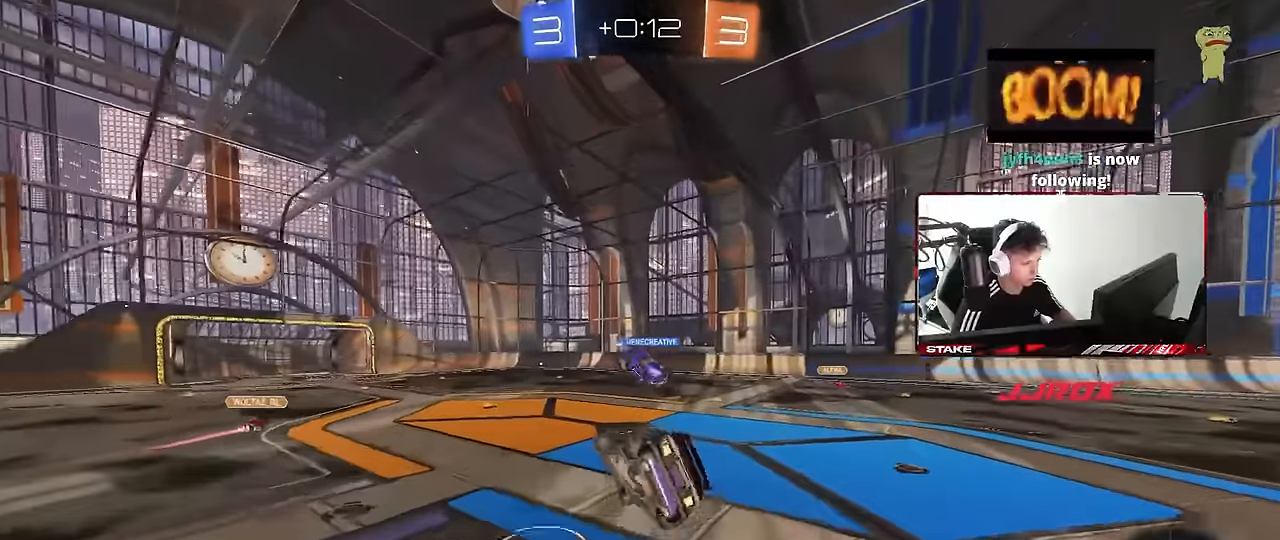
{"keys": ["d", "w"], "mouse": [], "events": [[100, "a", "up"], [100, "d", "down"], [100, "q", "up"], [100, "s", "up"], [184, "space", "down"], [234, "d", "up"], [334, "d", "down"], [334, "space", "up"], [334, "w", "down"]]}
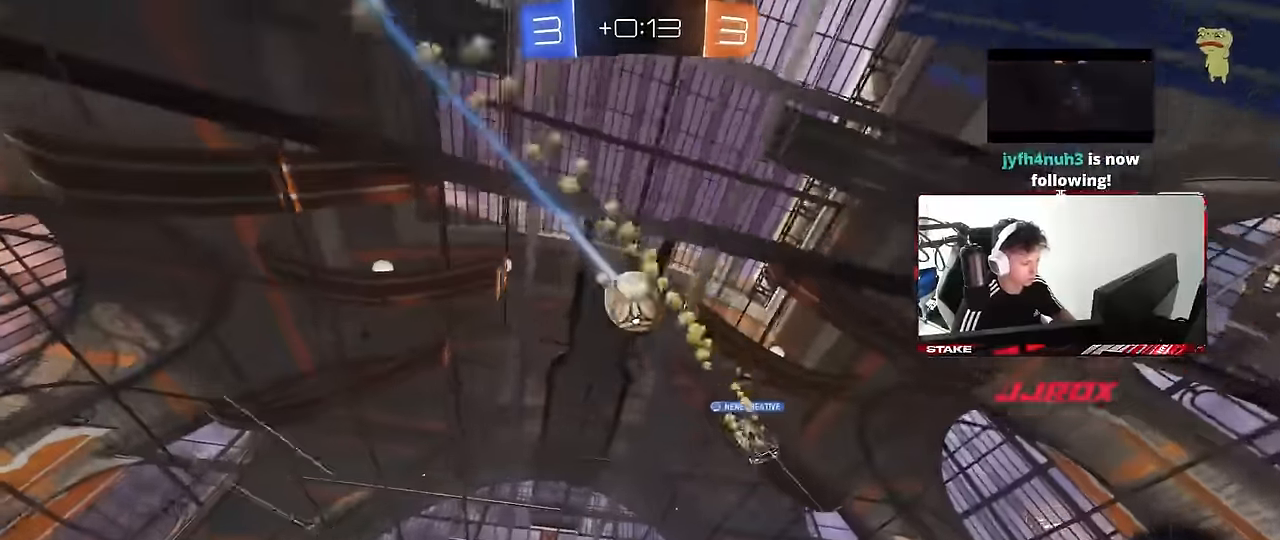
{"keys": ["a", "w"], "mouse": [], "events": [[250, "d", "up"], [300, "a", "down"]]}
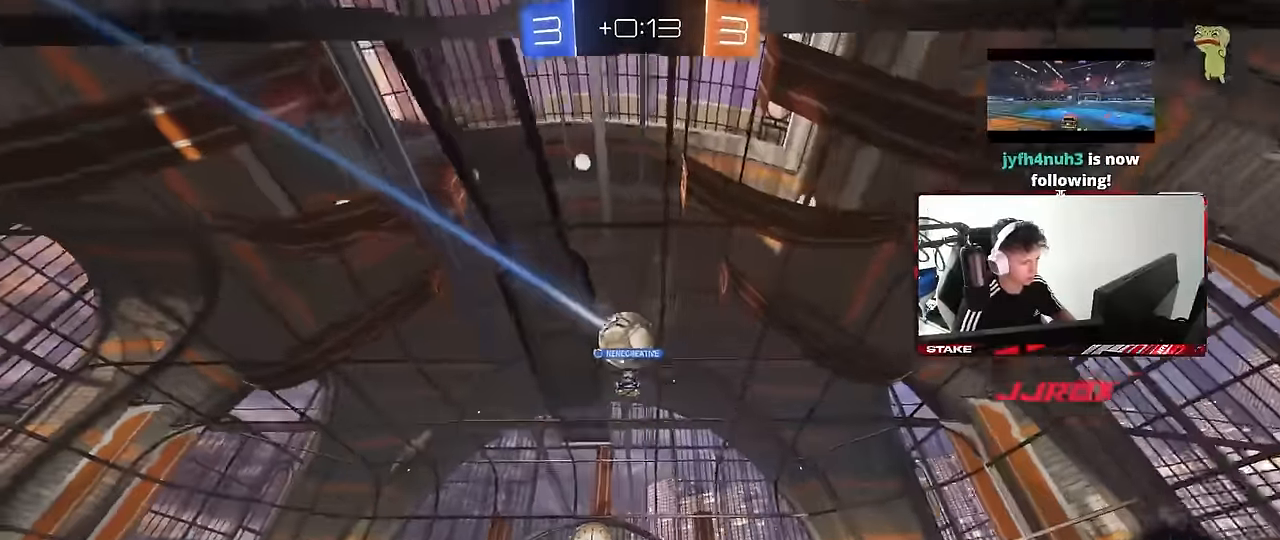
{"keys": ["d", "w"], "mouse": [], "events": [[84, "a", "up"], [267, "a", "down"], [417, "a", "up"], [500, "d", "down"]]}
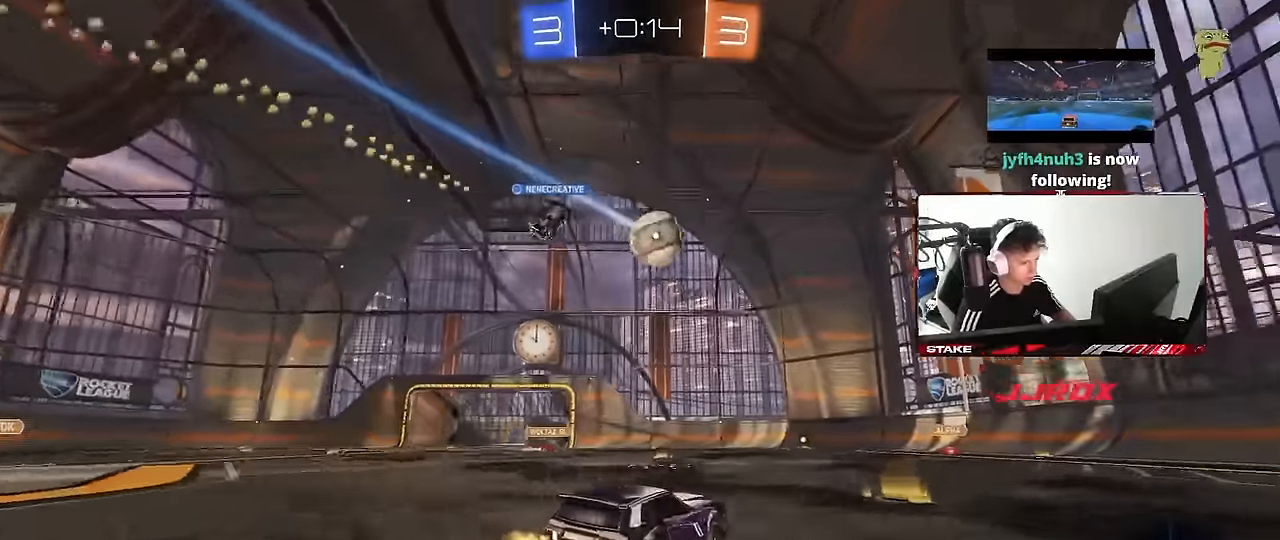
{"keys": ["w"], "mouse": [], "events": [[150, "mouse_left", "down"], [384, "mouse_left", "up"], [434, "d", "up"]]}
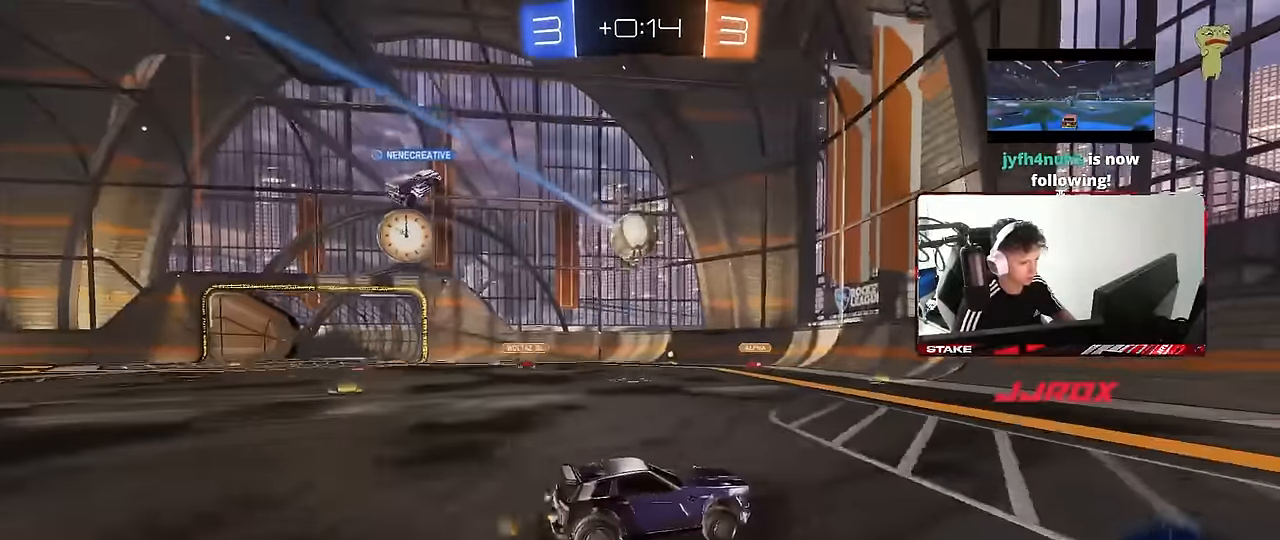
{"keys": ["a", "w"], "mouse": [], "events": [[117, "a", "down"], [250, "a", "up"], [484, "a", "down"]]}
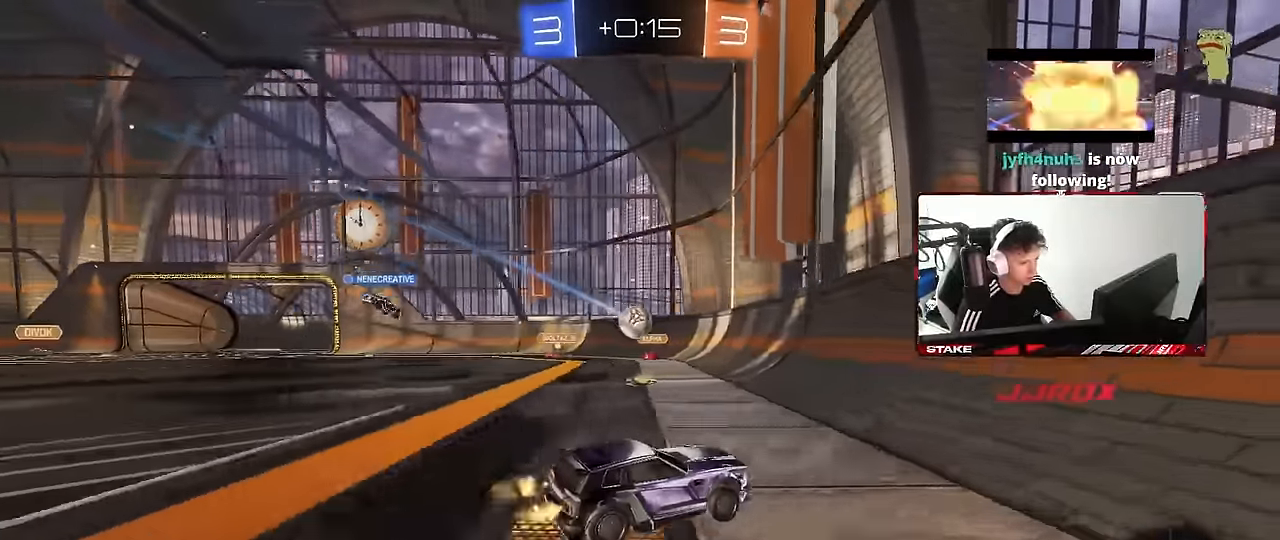
{"keys": ["w"], "mouse": [], "events": [[267, "a", "up"], [267, "mouse_left", "down"], [500, "mouse_left", "up"]]}
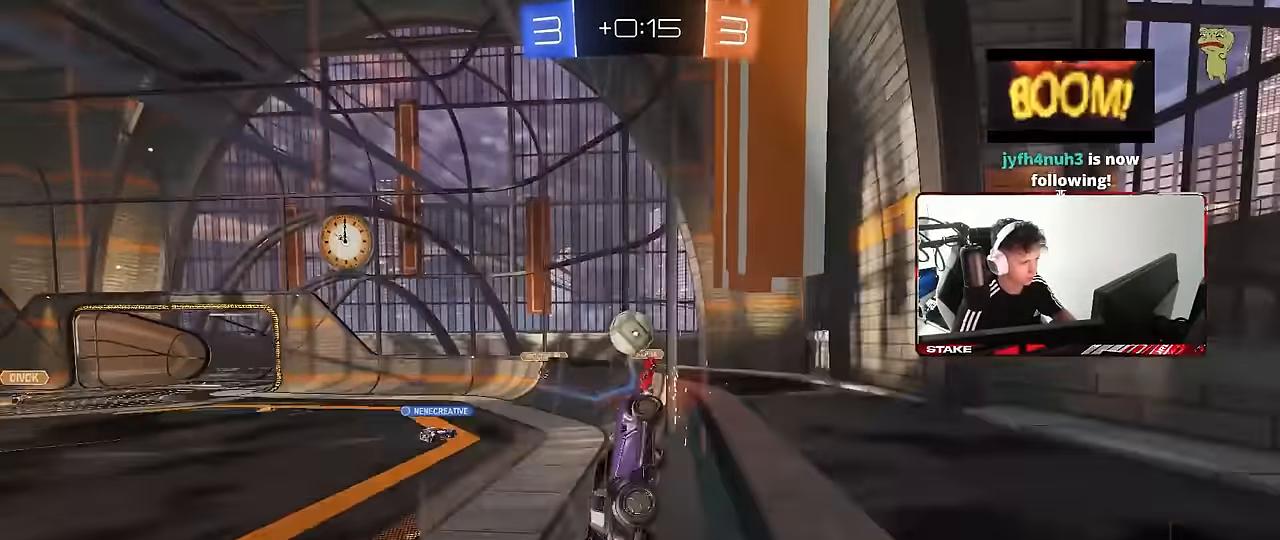
{"keys": ["w"], "mouse": ["left"], "events": [[50, "a", "down"], [100, "w", "up"], [150, "a", "up"], [150, "d", "down"], [150, "mouse_left", "down"], [200, "mouse_right", "down"], [334, "a", "down"], [334, "d", "up"], [384, "mouse_right", "up"], [417, "a", "up"], [417, "w", "down"]]}
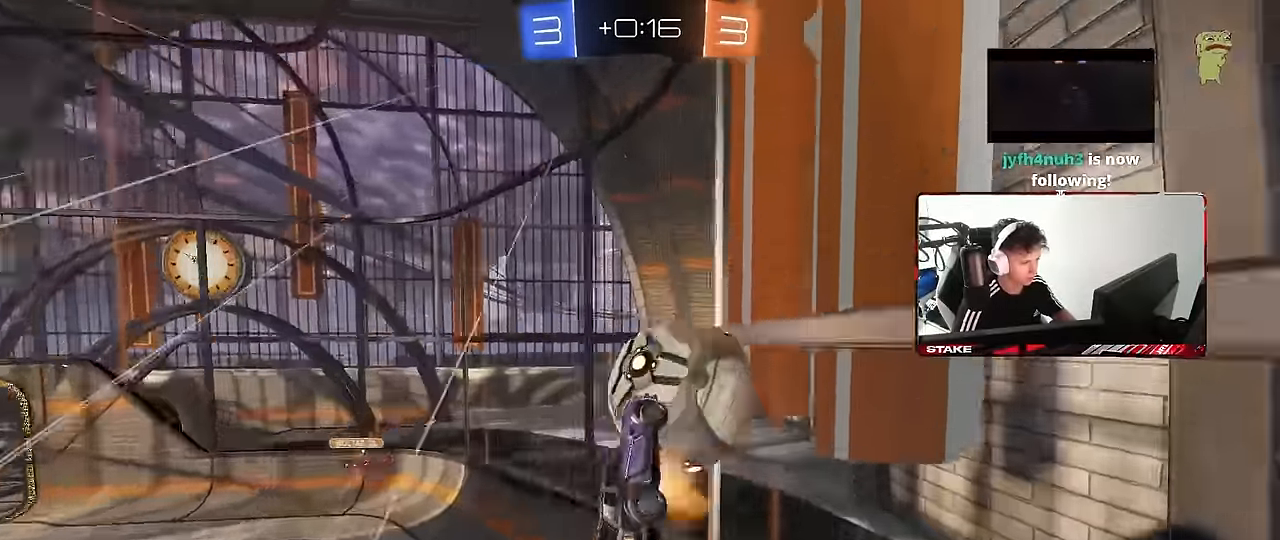
{"keys": ["d"], "mouse": [], "events": [[17, "mouse_right", "down"], [67, "mouse_left", "up"], [167, "mouse_right", "up"], [400, "w", "up"], [450, "d", "down"]]}
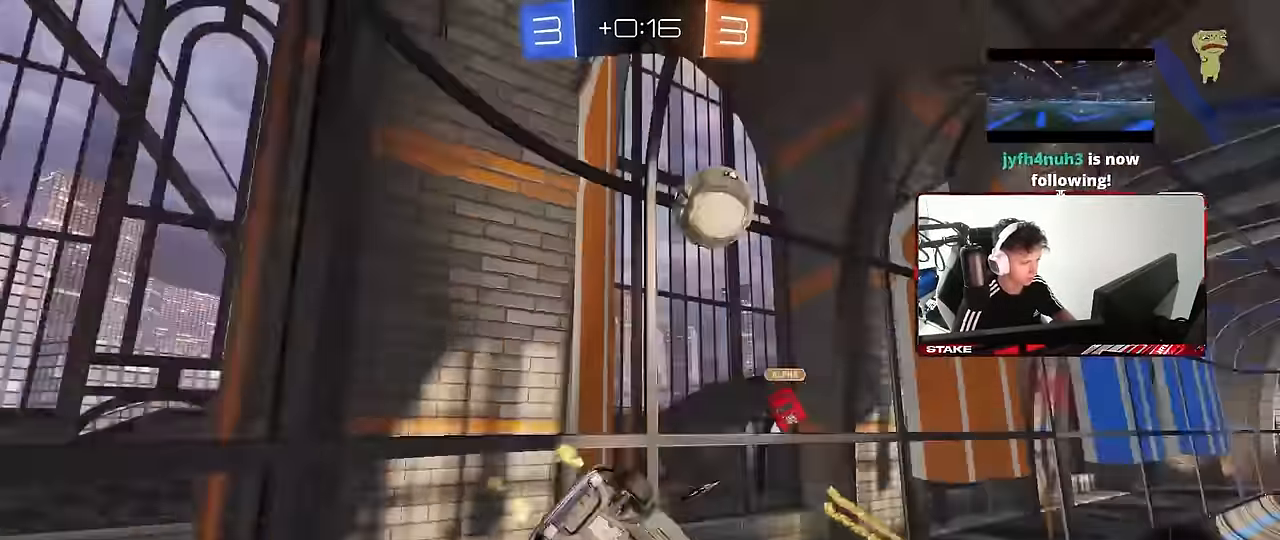
{"keys": ["a", "s"], "mouse": [], "events": [[34, "shift", "down"], [167, "s", "down"], [317, "a", "down"], [317, "d", "up"], [367, "shift", "up"]]}
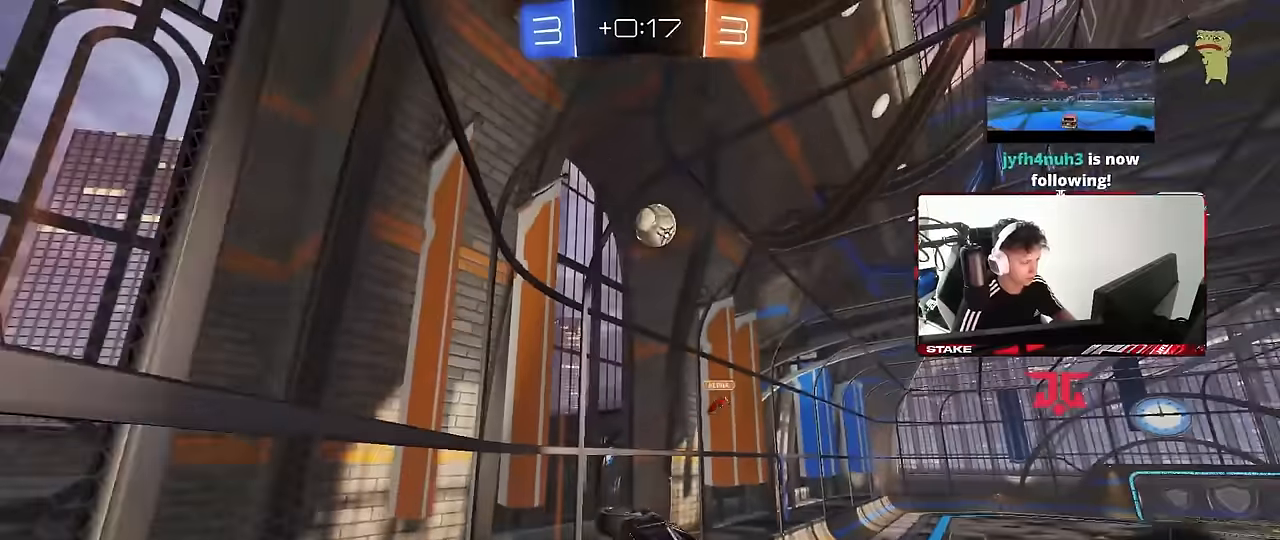
{"keys": ["d", "space", "w"], "mouse": ["left"], "events": [[50, "shift", "down"], [150, "a", "up"], [150, "s", "up"], [150, "shift", "up"], [283, "w", "down"], [333, "d", "down"], [433, "mouse_left", "down"], [483, "space", "down"]]}
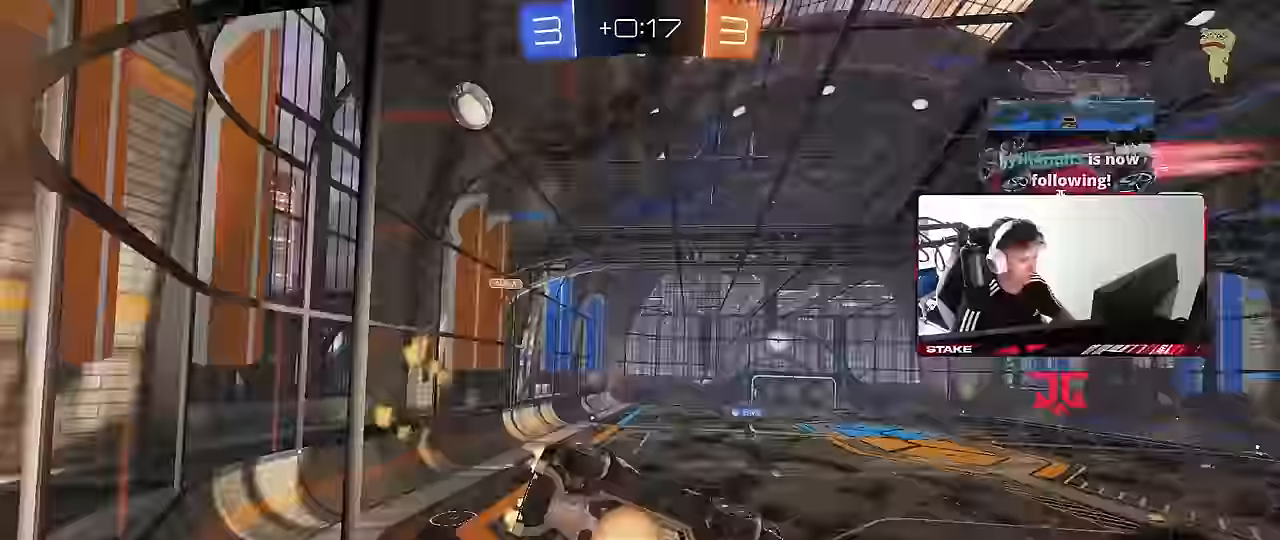
{"keys": [], "mouse": [], "events": [[17, "mouse_right", "down"], [17, "w", "up"], [67, "d", "up"], [117, "shift", "down"], [117, "space", "up"], [167, "d", "down"], [167, "s", "down"], [250, "mouse_right", "up"], [350, "mouse_left", "up"], [350, "s", "up"], [400, "d", "up"], [400, "shift", "up"]]}
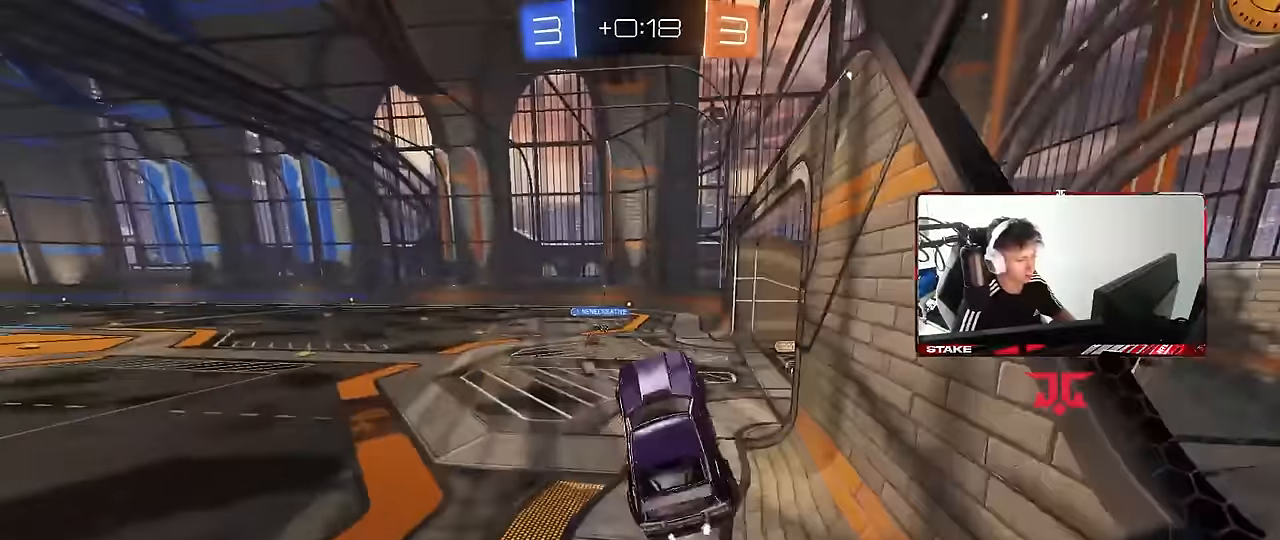
{"keys": ["space", "w"], "mouse": [], "events": [[33, "w", "down"], [83, "a", "down"], [133, "a", "up"], [317, "mouse_right", "down"], [417, "a", "down"], [450, "mouse_right", "up"], [500, "a", "up"], [500, "space", "down"]]}
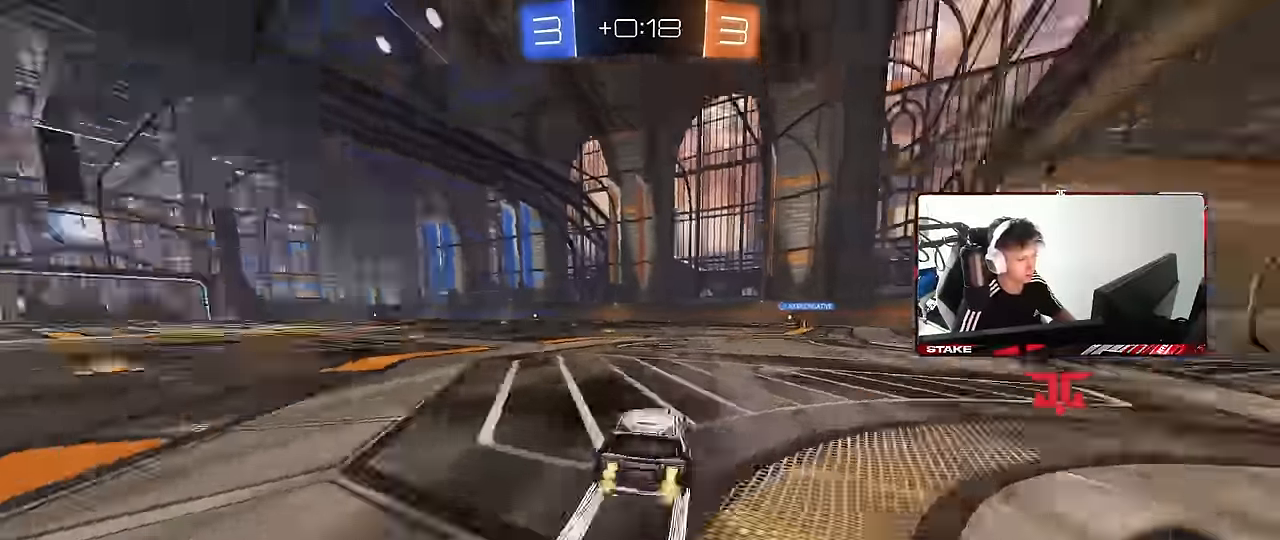
{"keys": ["w"], "mouse": [], "events": [[150, "space", "up"]]}
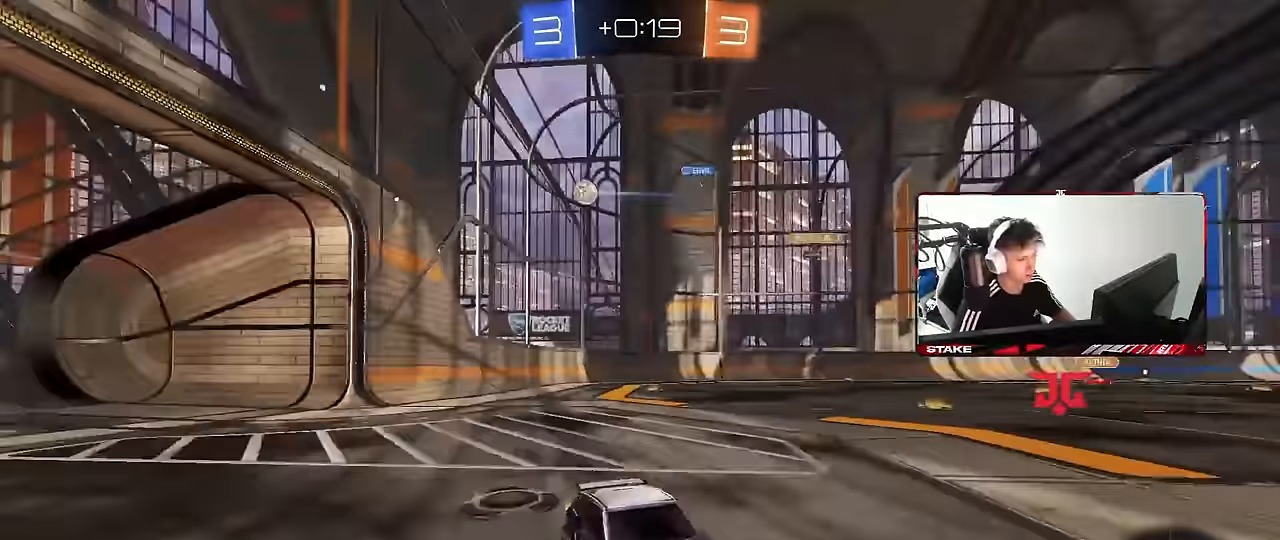
{"keys": ["a", "w"], "mouse": [], "events": [[117, "a", "down"], [450, "shift", "down"], [500, "shift", "up"]]}
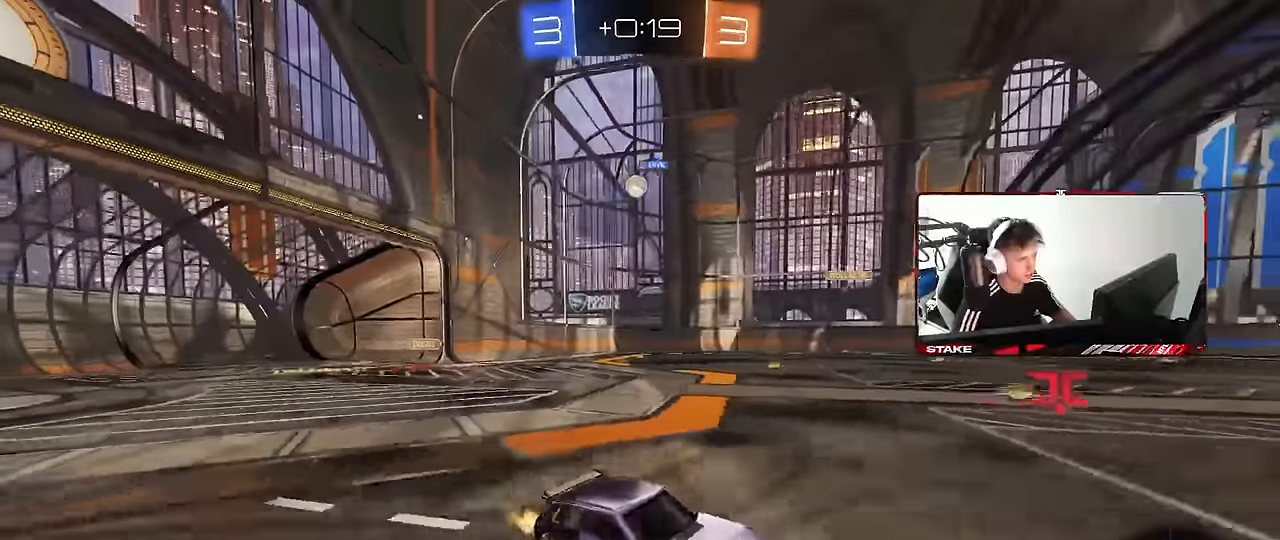
{"keys": ["a", "s", "shift", "space"], "mouse": ["right"], "events": [[183, "a", "up"], [217, "d", "down"], [217, "mouse_left", "down"], [267, "mouse_right", "down"], [317, "a", "down"], [317, "d", "up"], [317, "mouse_right", "up"], [317, "shift", "down"], [367, "mouse_right", "down"], [417, "s", "down"], [417, "space", "down"], [433, "w", "up"], [500, "mouse_left", "up"]]}
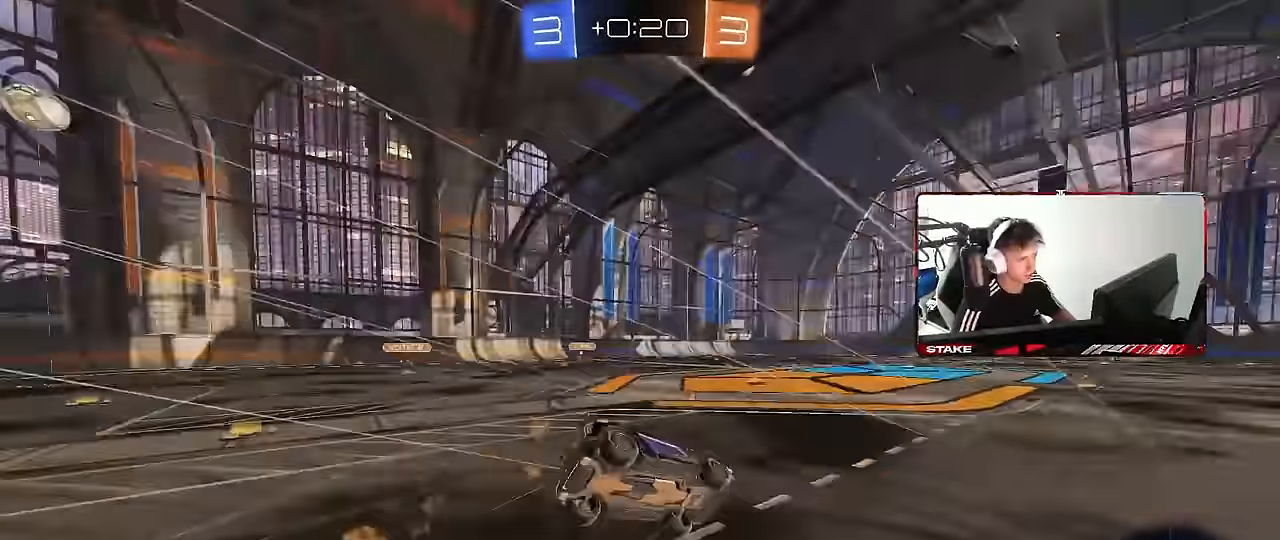
{"keys": ["a", "s", "shift", "space"], "mouse": [], "events": [[50, "mouse_right", "up"], [100, "space", "up"], [333, "s", "up"], [433, "s", "down"], [467, "space", "down"]]}
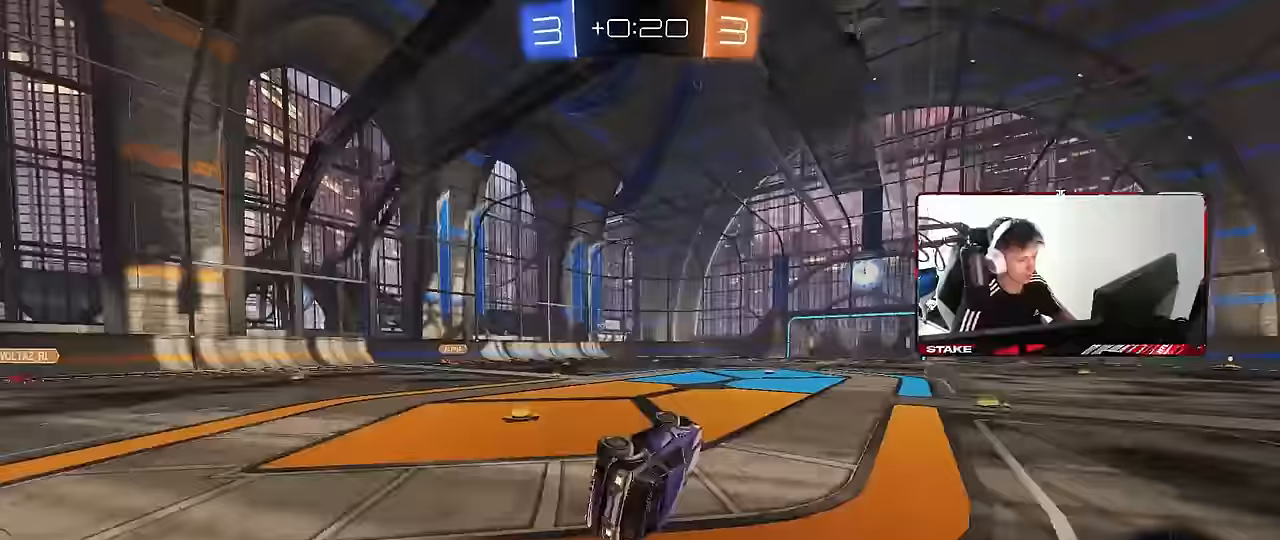
{"keys": ["w"], "mouse": [], "events": [[166, "shift", "up"], [216, "s", "up"], [216, "space", "up"], [250, "a", "up"], [400, "w", "down"]]}
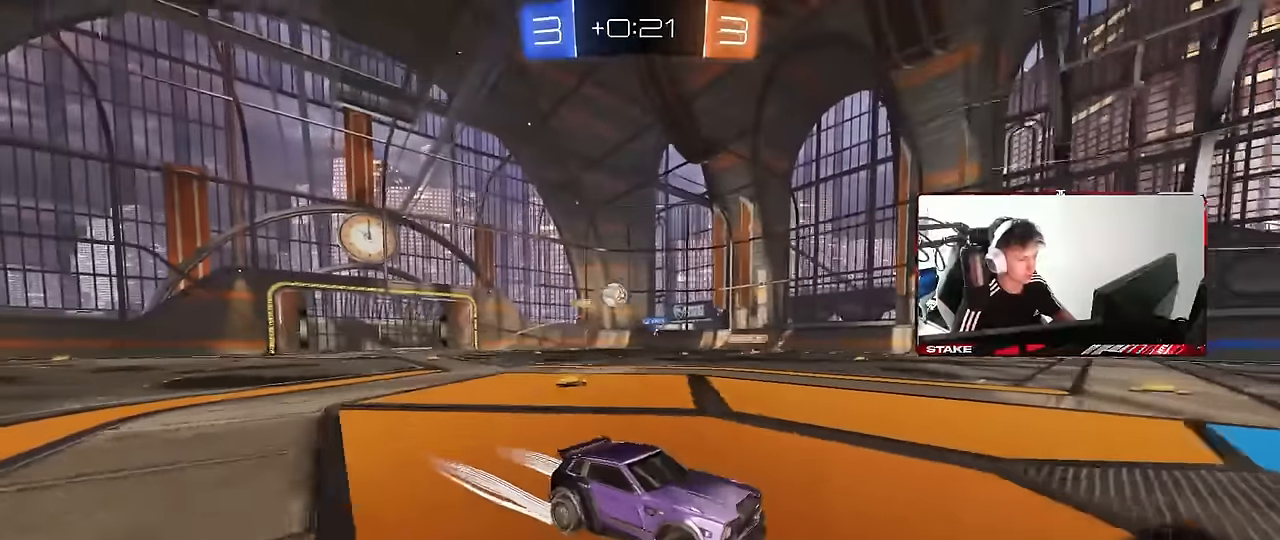
{"keys": ["w"], "mouse": ["left"], "events": [[266, "a", "down"], [366, "mouse_left", "down"], [366, "shift", "down"], [416, "shift", "up"], [450, "a", "up"]]}
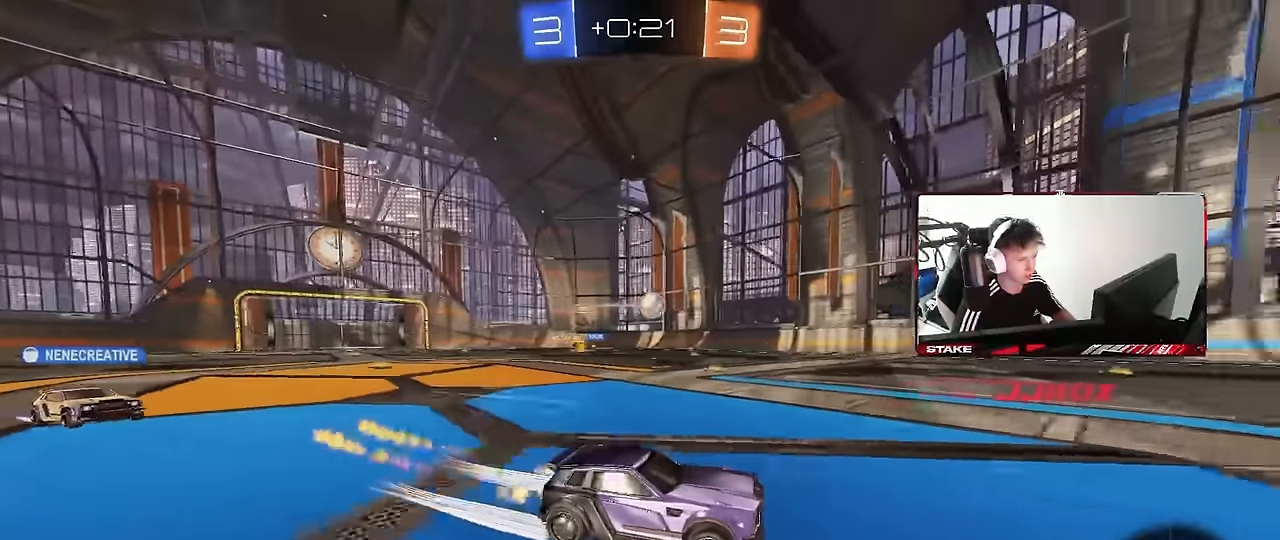
{"keys": ["d", "w"], "mouse": [], "events": [[50, "d", "down"], [50, "mouse_left", "up"], [283, "d", "up"], [383, "d", "down"]]}
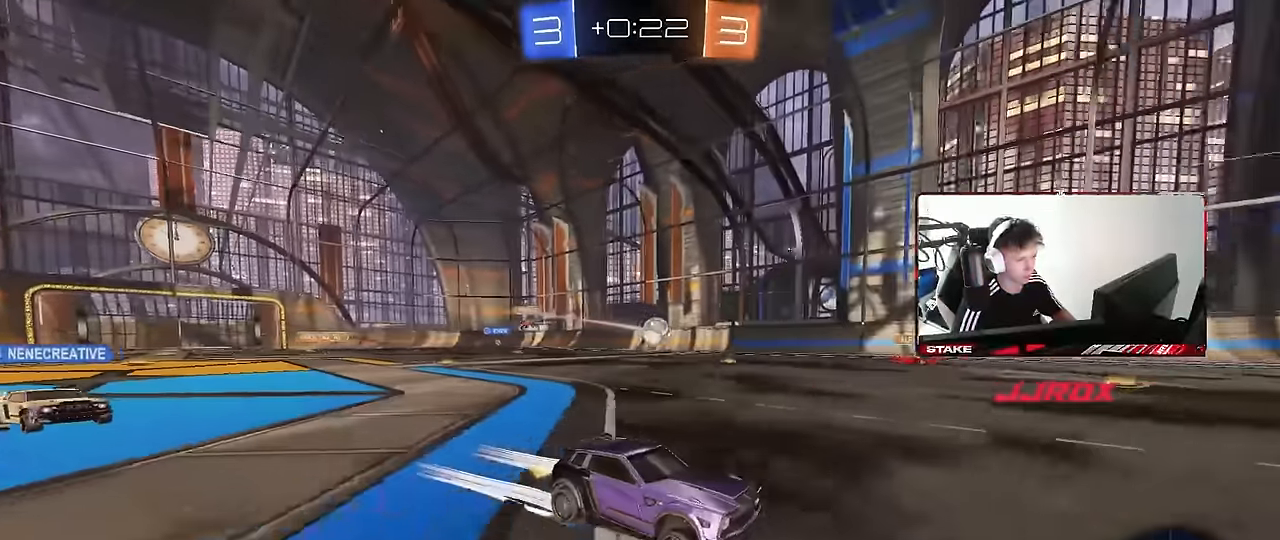
{"keys": ["a", "shift"], "mouse": [], "events": [[66, "d", "up"], [250, "d", "down"], [400, "d", "up"], [400, "w", "up"], [450, "a", "down"], [483, "shift", "down"]]}
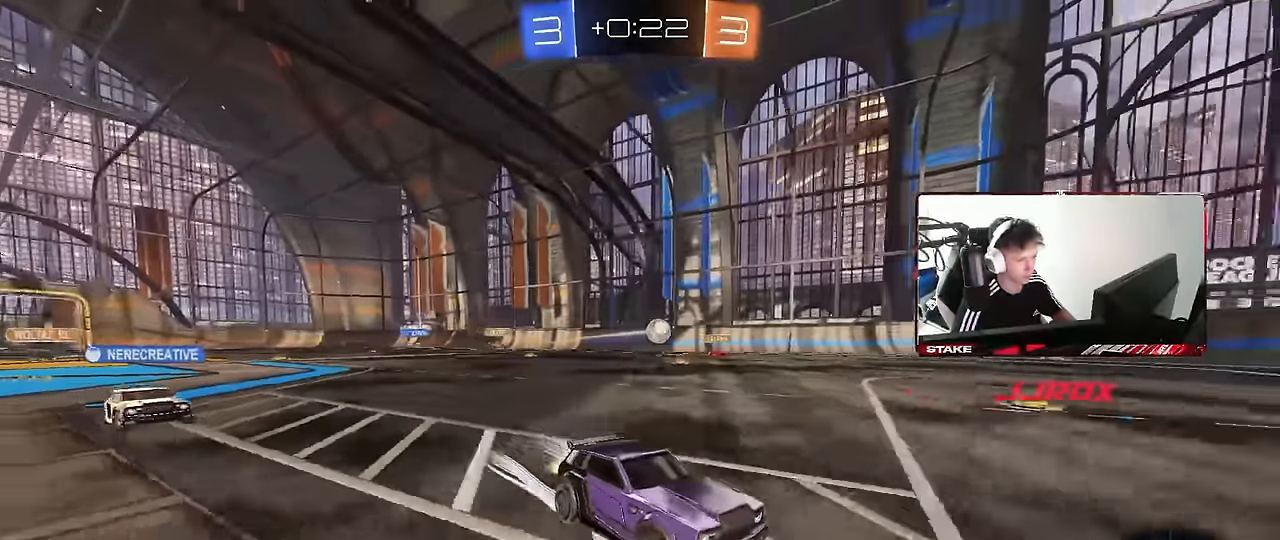
{"keys": ["a"], "mouse": [], "events": [[83, "shift", "up"], [83, "w", "down"], [183, "a", "up"], [316, "a", "down"], [366, "shift", "down"], [450, "shift", "up"], [450, "w", "up"]]}
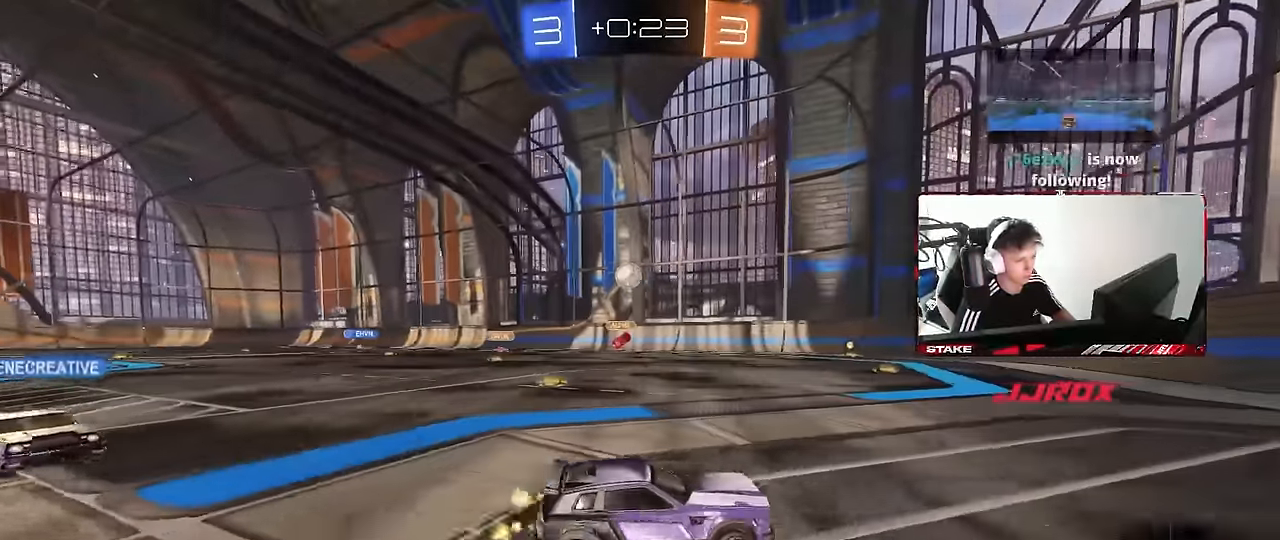
{"keys": ["w"], "mouse": [], "events": [[100, "a", "up"], [100, "w", "down"]]}
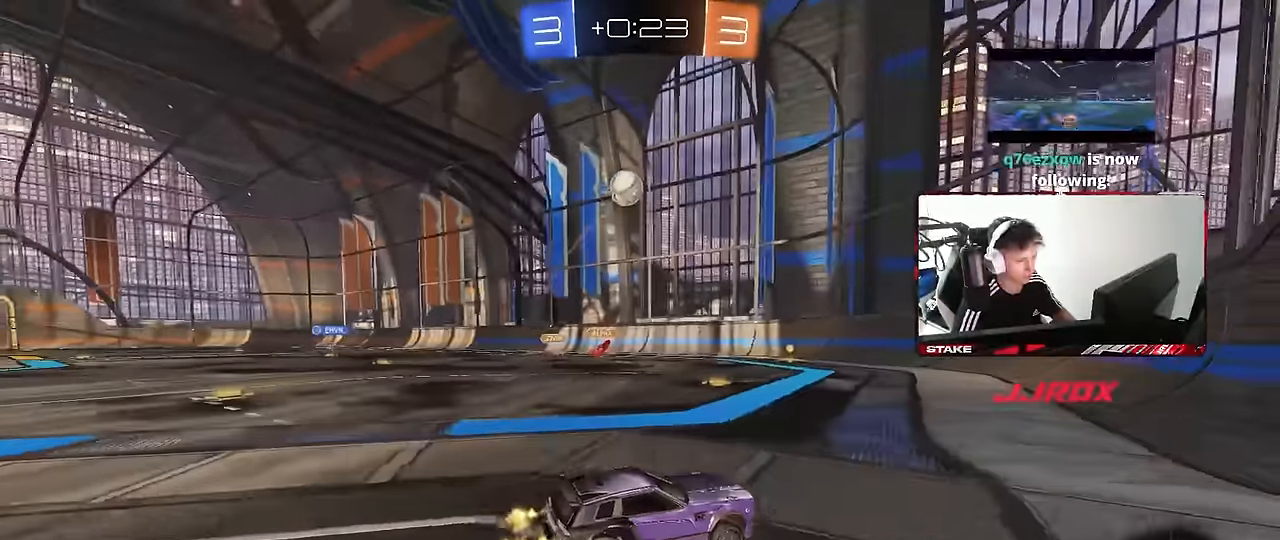
{"keys": ["w"], "mouse": [], "events": [[66, "d", "down"], [200, "d", "up"]]}
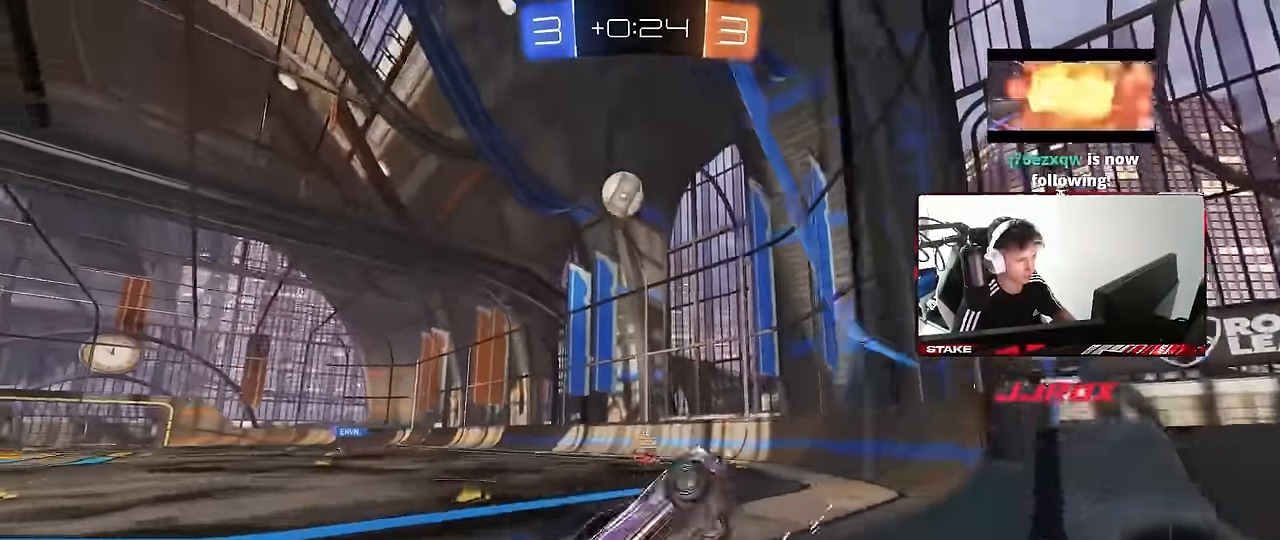
{"keys": ["w"], "mouse": [], "events": []}
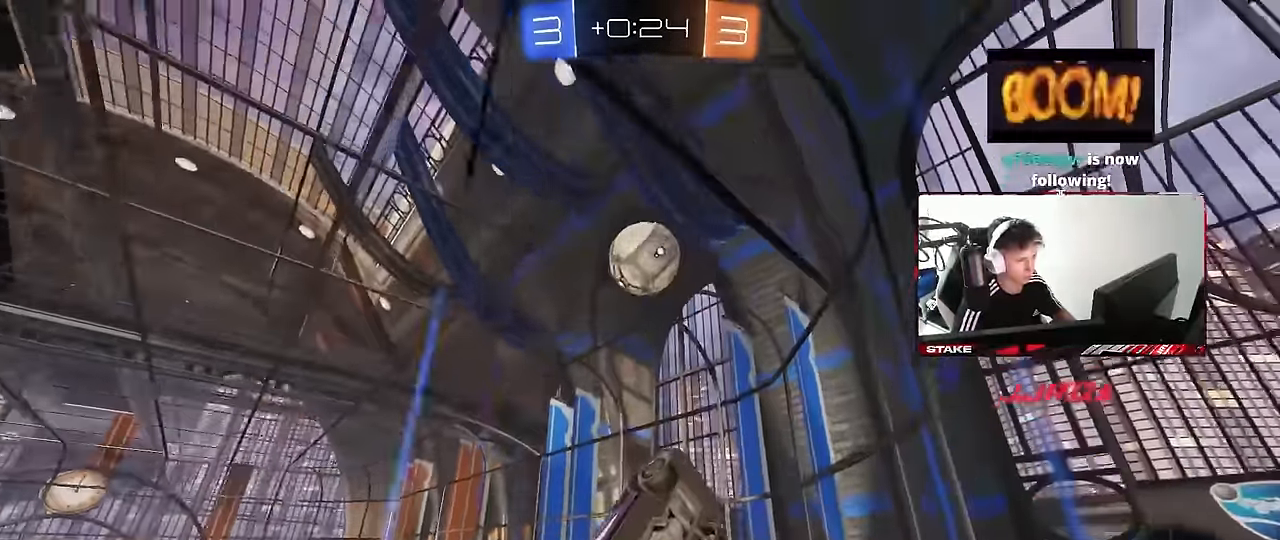
{"keys": ["a", "shift"], "mouse": ["left", "right"], "events": [[50, "d", "down"], [150, "d", "up"], [150, "mouse_left", "down"], [233, "d", "down"], [233, "w", "up"], [283, "mouse_right", "down"], [333, "d", "up"], [383, "a", "down"], [383, "mouse_right", "up"], [383, "shift", "down"], [433, "mouse_right", "down"]]}